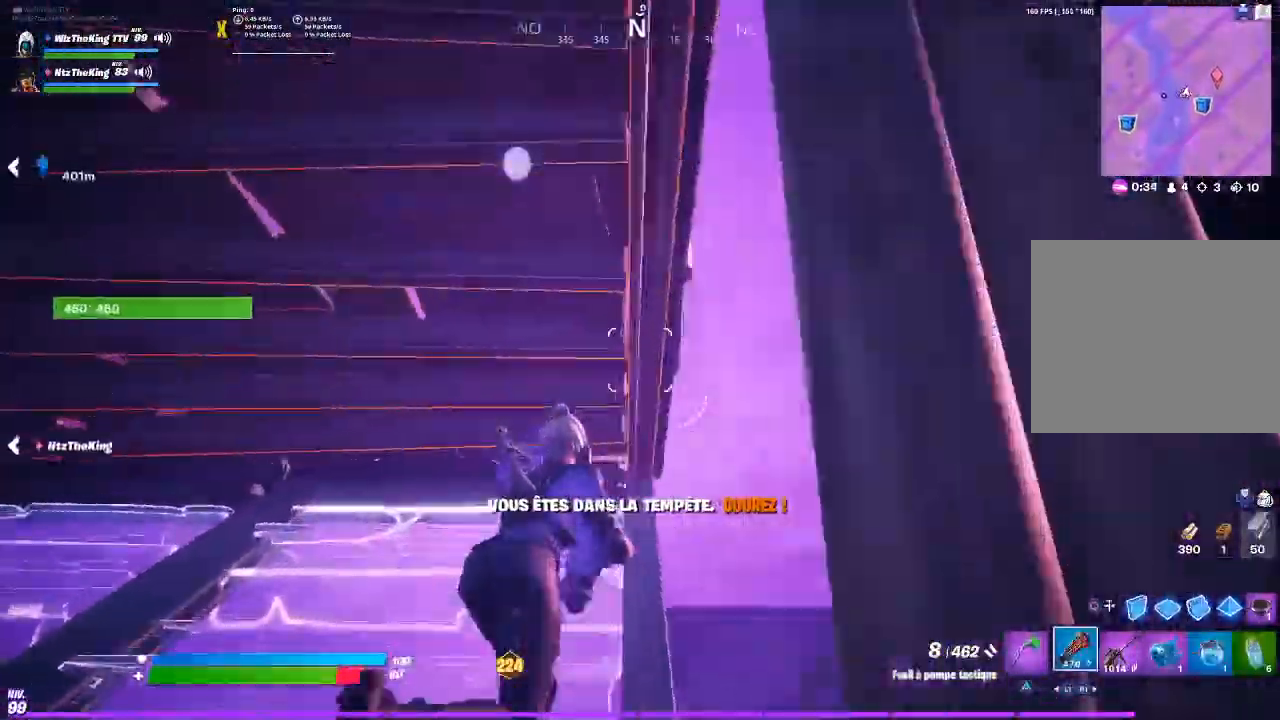
Gameplay with a controller (PlayStation layout); each line is a JSON object with the inputs held at the frame after it. "events" lists button and stick changes between this image and that frame as [ms after this image, input, new state], when the widget could be followed in between.
{"buttons": ["R1"], "left_stick": "center", "right_stick": "center", "events": [[34, "left_stick", "center"], [184, "left_stick", "up"], [317, "R1", "down"], [384, "R1", "up"], [434, "left_stick", "center"], [467, "R1", "down"]]}
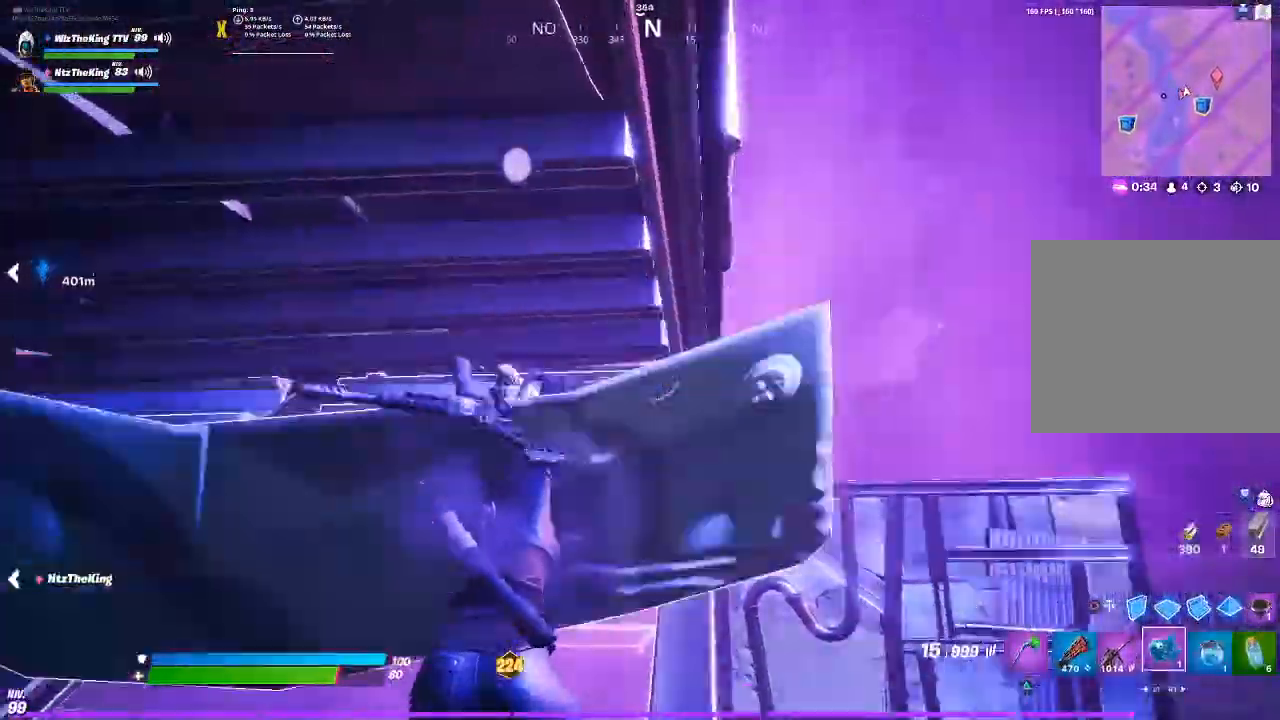
{"buttons": [], "left_stick": "up-right", "right_stick": "center", "events": [[33, "R1", "up"], [250, "left_stick", "right"], [367, "left_stick", "up-right"]]}
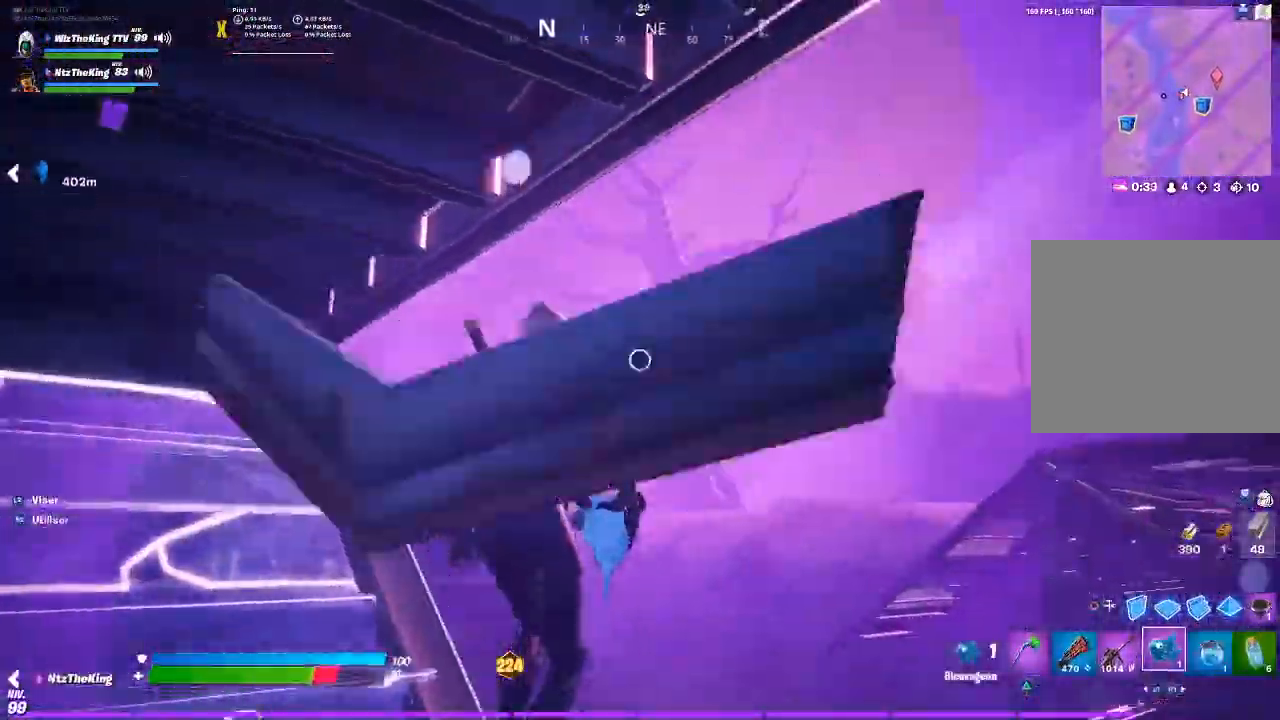
{"buttons": ["R1"], "left_stick": "up", "right_stick": "down-left", "events": [[117, "CROSS", "down"], [117, "right_stick", "left"], [217, "CROSS", "up"], [284, "right_stick", "down-left"], [317, "left_stick", "up"], [350, "CIRCLE", "down"], [451, "CIRCLE", "up"], [484, "R1", "down"]]}
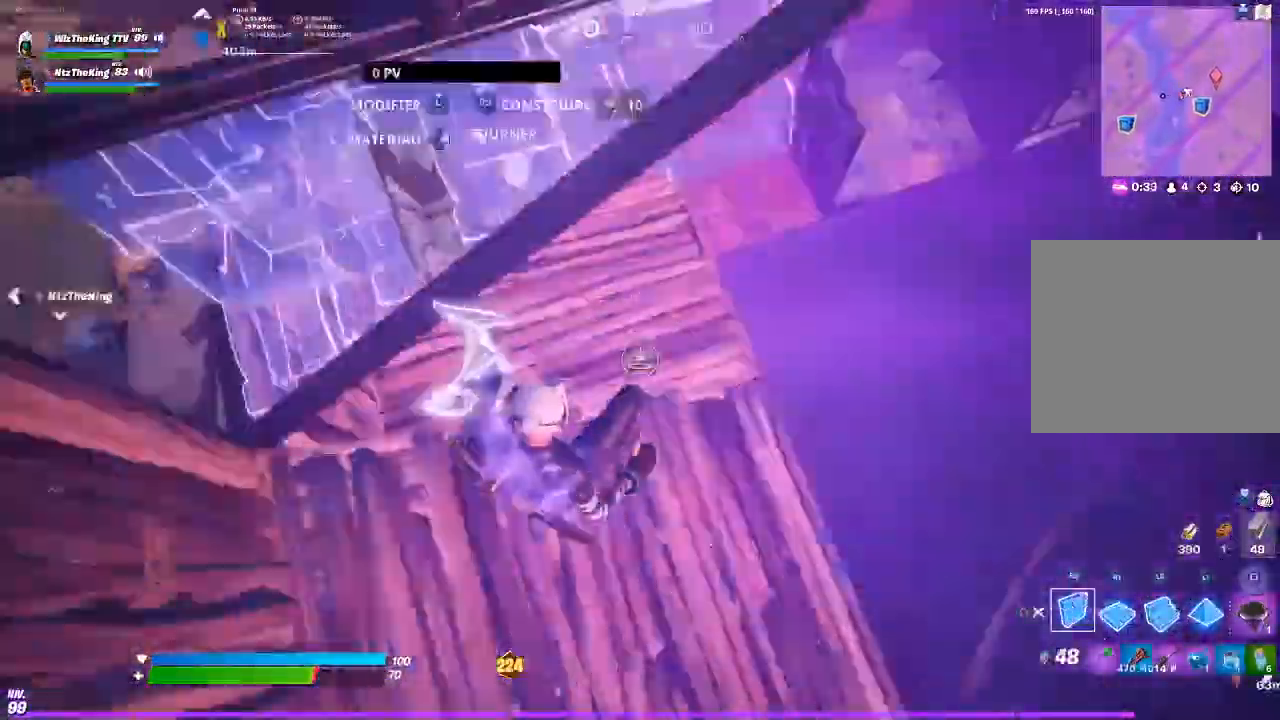
{"buttons": [], "left_stick": "down-left", "right_stick": "center"}
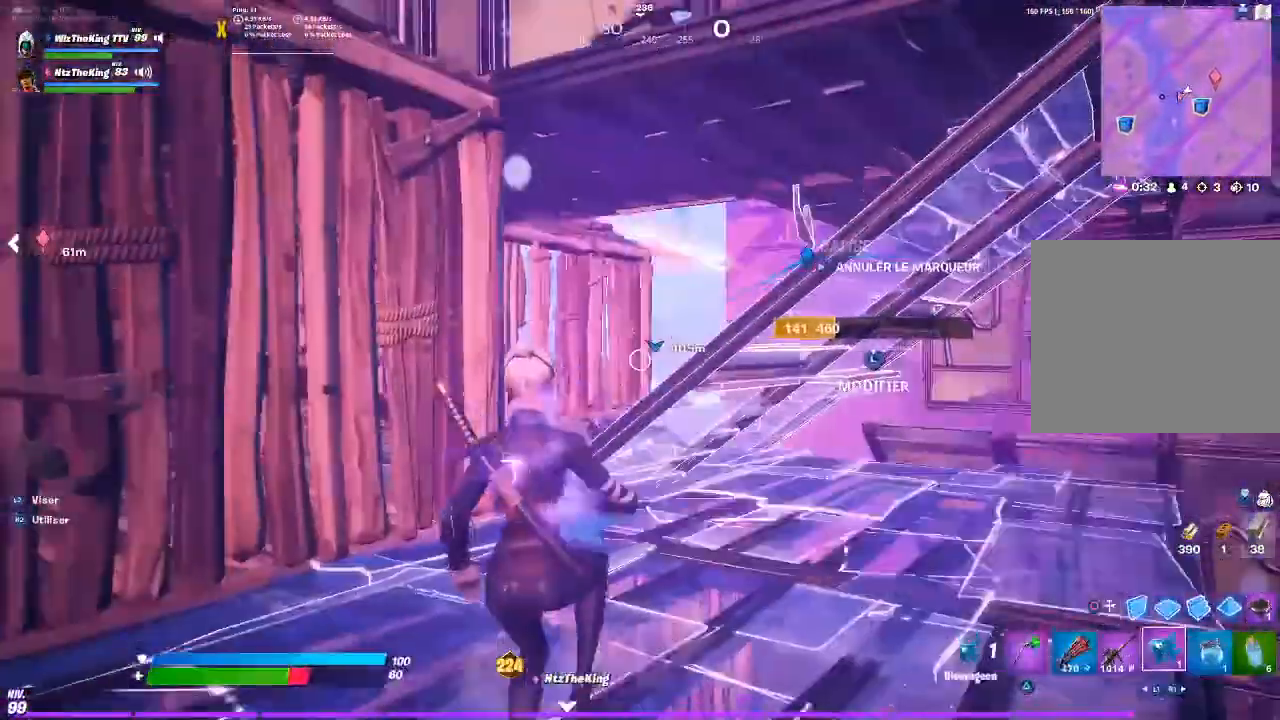
{"buttons": ["CROSS"], "left_stick": "center", "right_stick": "center", "events": [[50, "right_stick", "up"], [100, "R2", "down"], [134, "right_stick", "center"], [184, "R2", "up"], [234, "right_stick", "up"], [284, "left_stick", "center"], [384, "right_stick", "center"], [484, "CROSS", "down"]]}
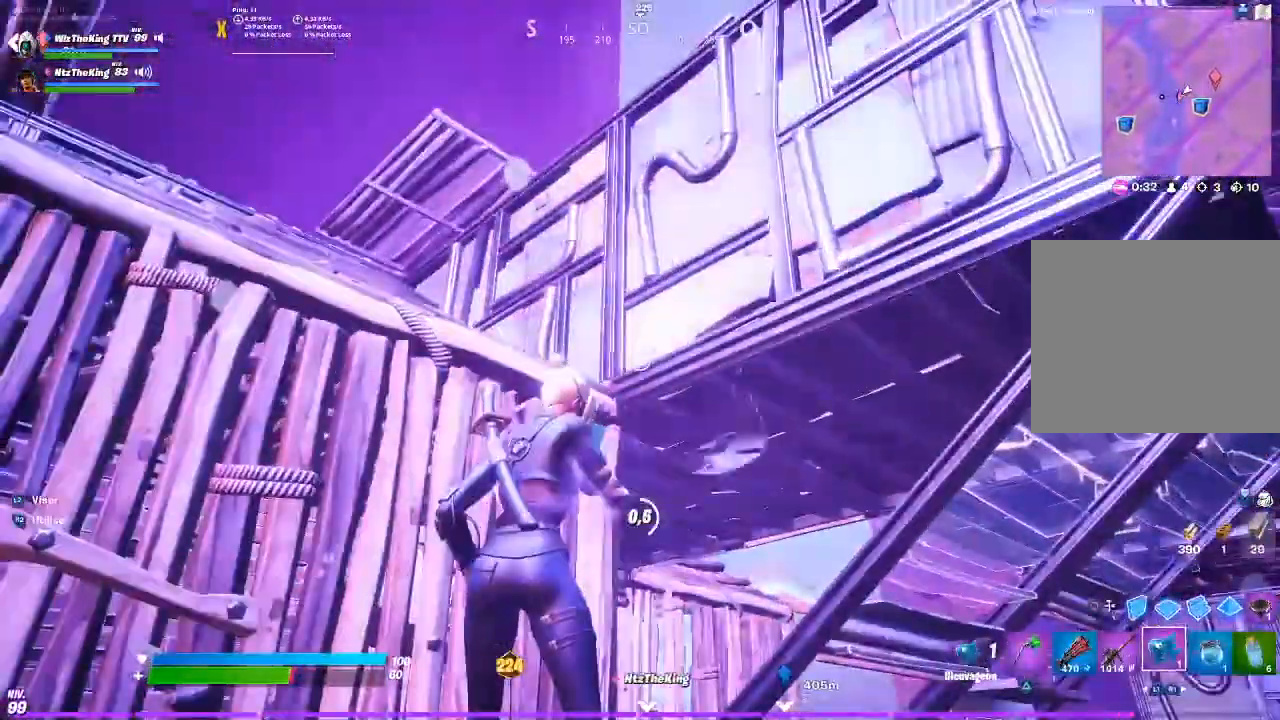
{"buttons": [], "left_stick": "left", "right_stick": "down-left", "events": [[50, "CROSS", "up"], [50, "right_stick", "down-right"], [83, "left_stick", "up"], [150, "right_stick", "center"], [300, "left_stick", "center"], [383, "left_stick", "up-left"], [450, "left_stick", "left"], [467, "right_stick", "down-left"]]}
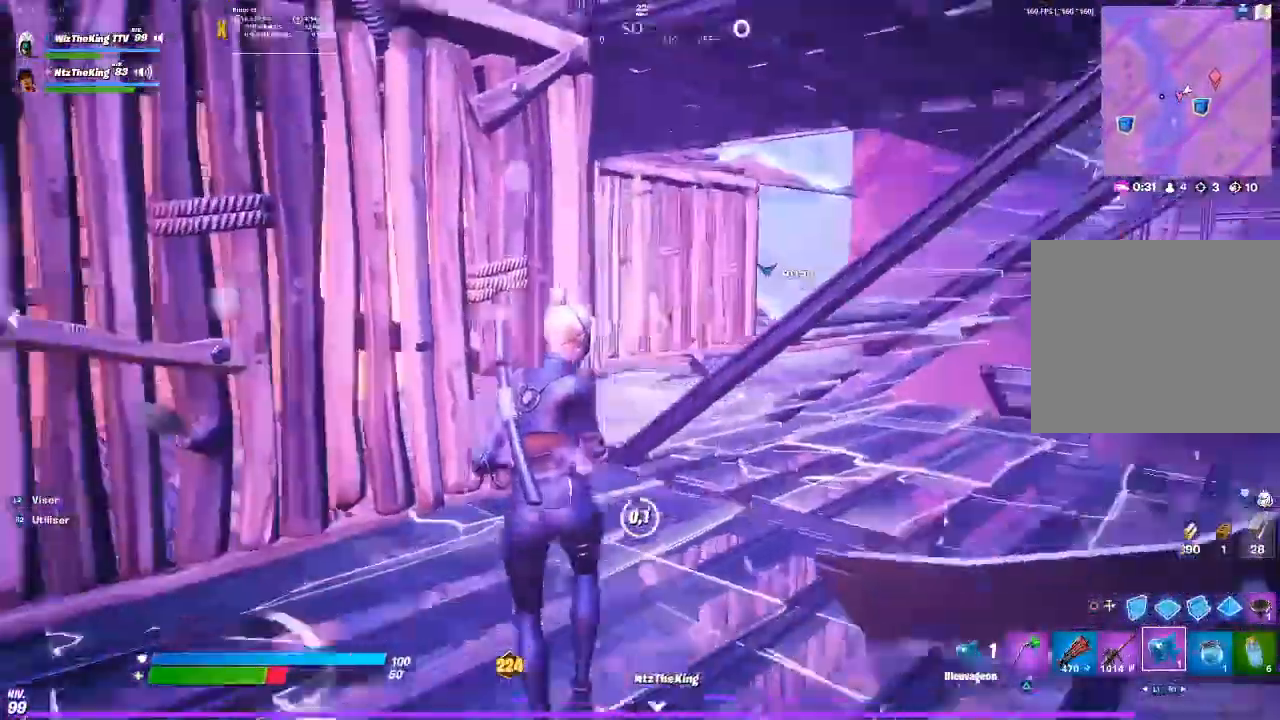
{"buttons": ["CIRCLE", "L2"], "left_stick": "up", "right_stick": "up", "events": [[50, "left_stick", "up-left"], [67, "CROSS", "down"], [150, "CROSS", "up"], [234, "left_stick", "up"], [300, "CIRCLE", "down"], [350, "right_stick", "center"], [401, "CIRCLE", "up"], [401, "L2", "down"], [401, "right_stick", "up"], [467, "CIRCLE", "down"]]}
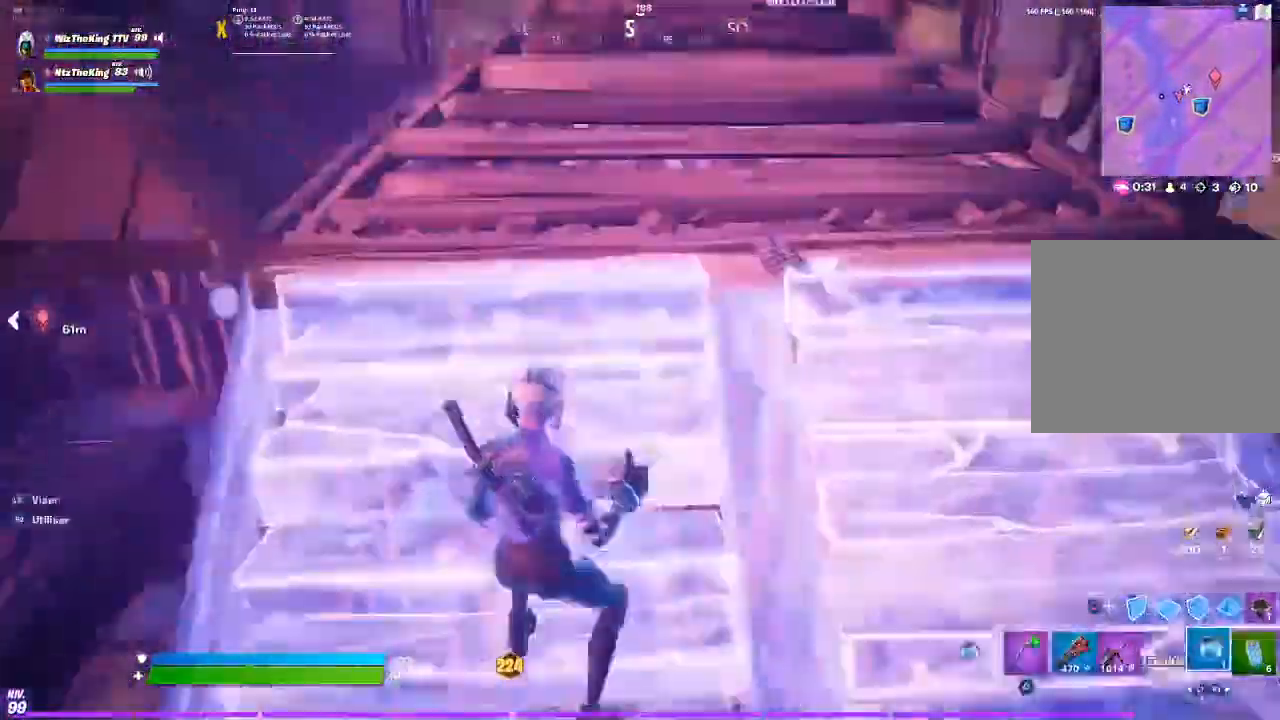
{"buttons": ["L1"], "left_stick": "up-left", "right_stick": "center", "events": [[50, "CIRCLE", "up"], [50, "L2", "up"], [166, "right_stick", "center"], [300, "left_stick", "up-left"], [350, "right_stick", "up-right"], [367, "L1", "down"], [400, "L1", "up"], [433, "right_stick", "center"], [483, "L1", "down"]]}
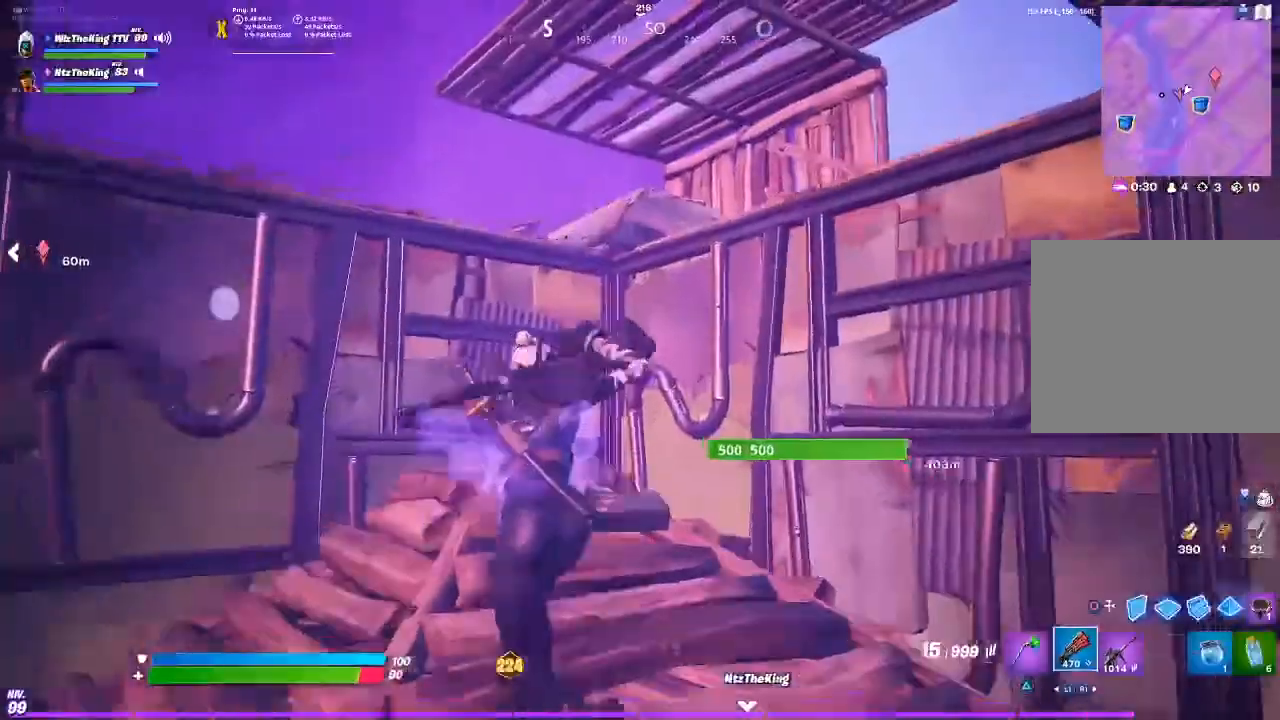
{"buttons": [], "left_stick": "up", "right_stick": "down", "events": [[17, "left_stick", "up"], [84, "L1", "up"], [351, "CROSS", "down"], [484, "right_stick", "down"], [501, "CROSS", "up"]]}
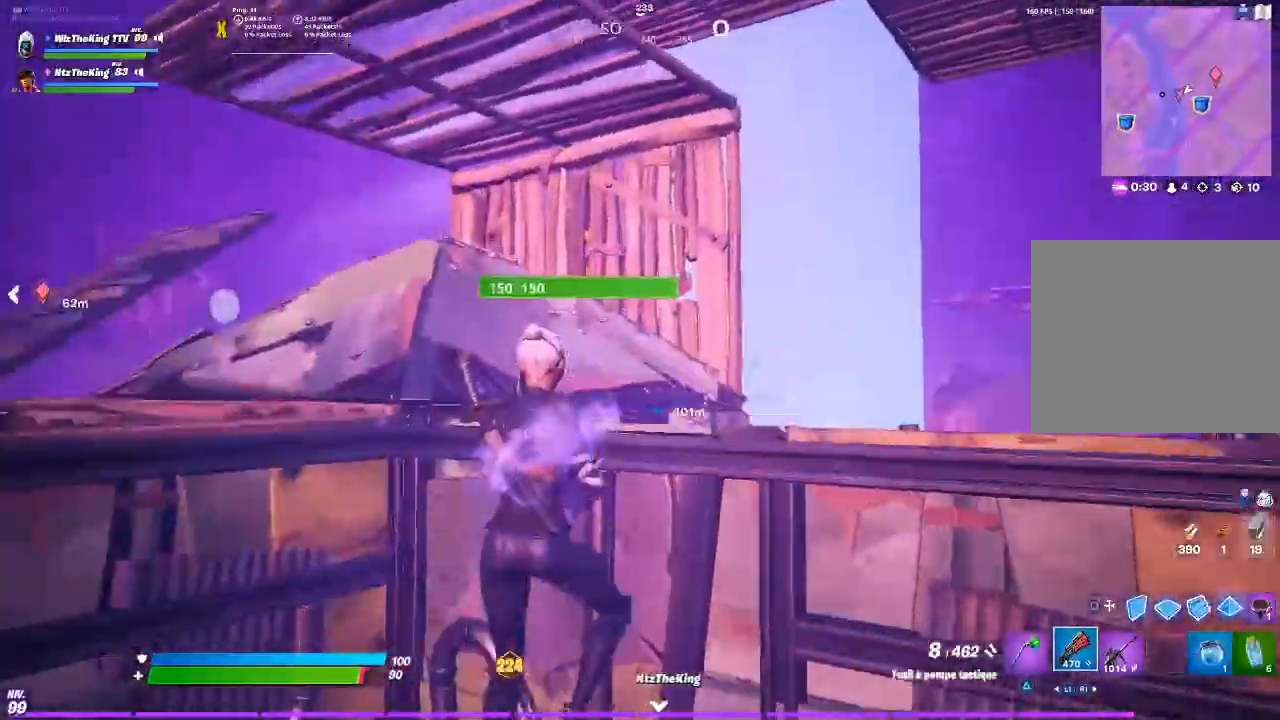
{"buttons": [], "left_stick": "up", "right_stick": "up", "events": [[183, "CIRCLE", "down"], [284, "CIRCLE", "up"], [350, "R1", "down"], [367, "right_stick", "up"], [434, "R1", "up"]]}
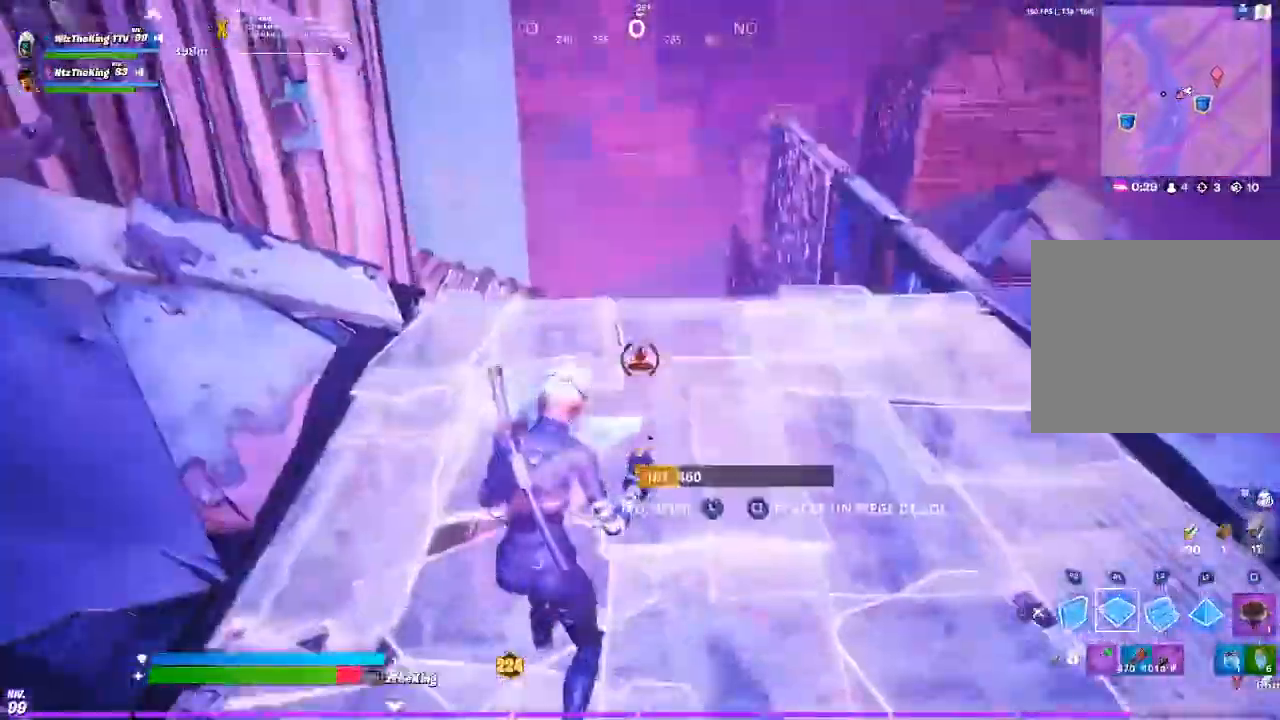
{"buttons": [], "left_stick": "up", "right_stick": "center", "events": [[17, "CIRCLE", "down"], [117, "CIRCLE", "up"], [201, "right_stick", "center"], [468, "TRIANGLE", "down"], [501, "TRIANGLE", "up"]]}
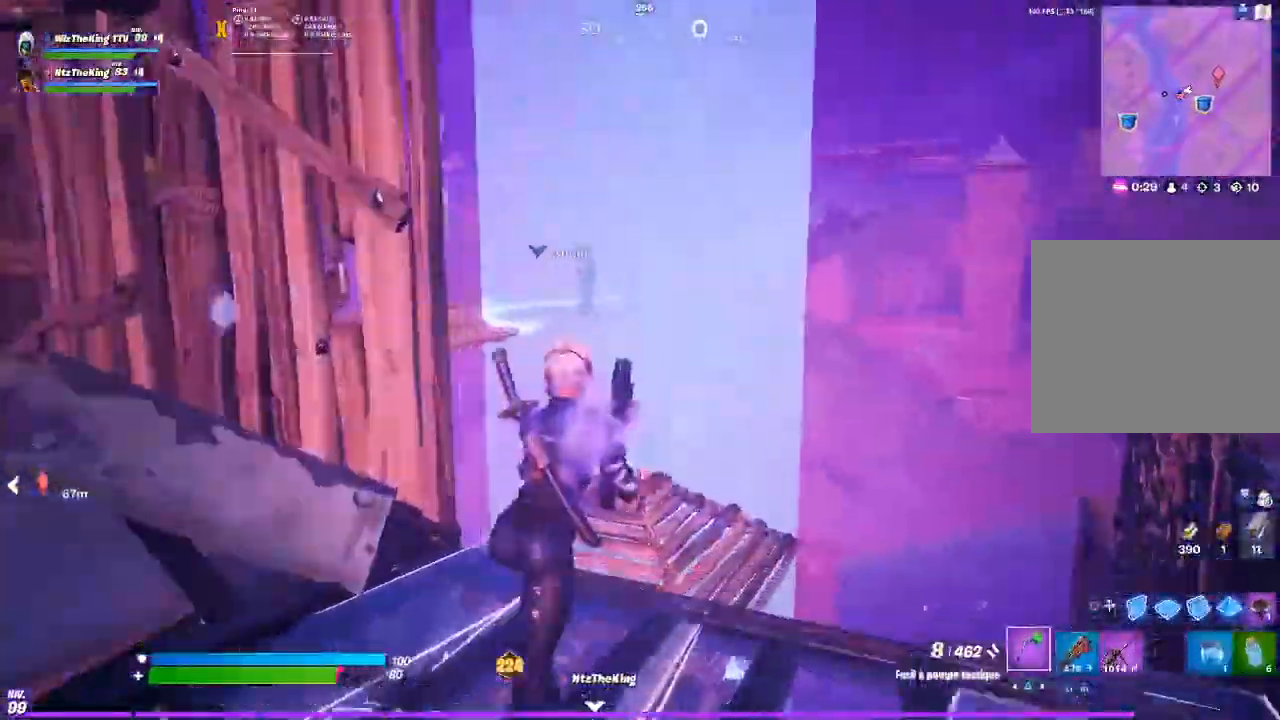
{"buttons": [], "left_stick": "up-left", "right_stick": "center", "events": [[284, "CROSS", "down"], [284, "left_stick", "up-left"], [367, "CROSS", "up"]]}
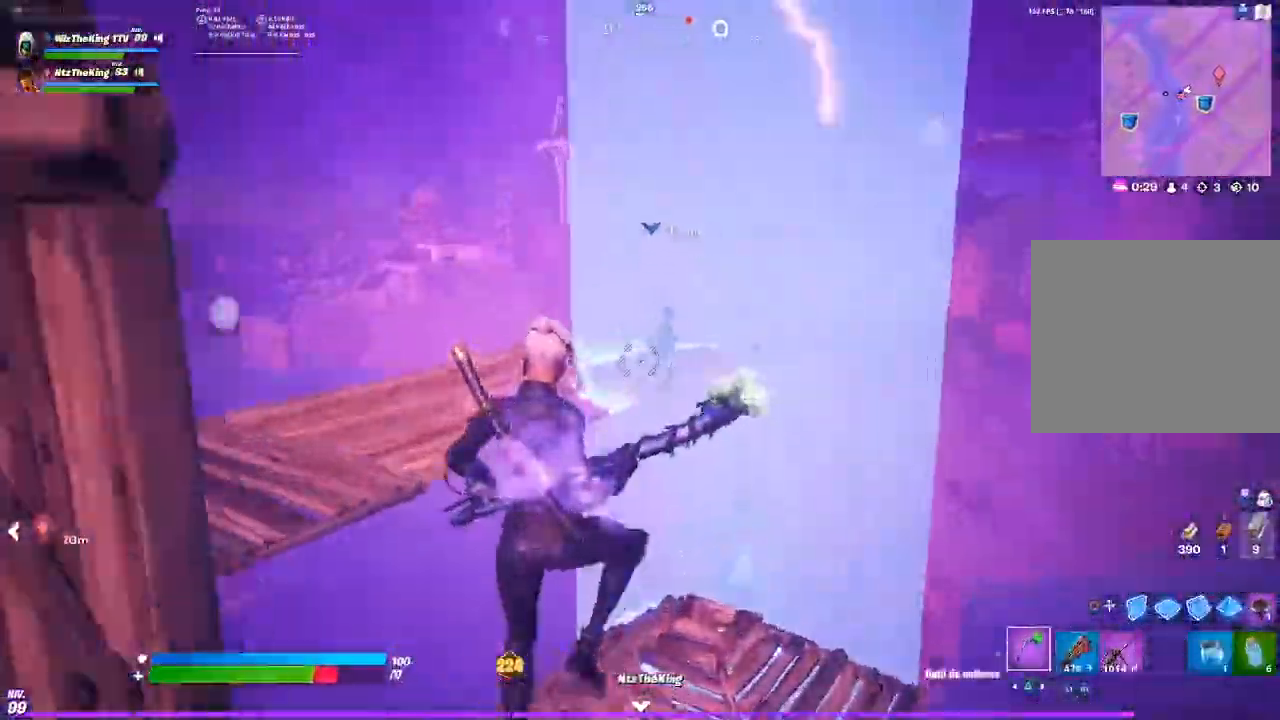
{"buttons": [], "left_stick": "up", "right_stick": "center"}
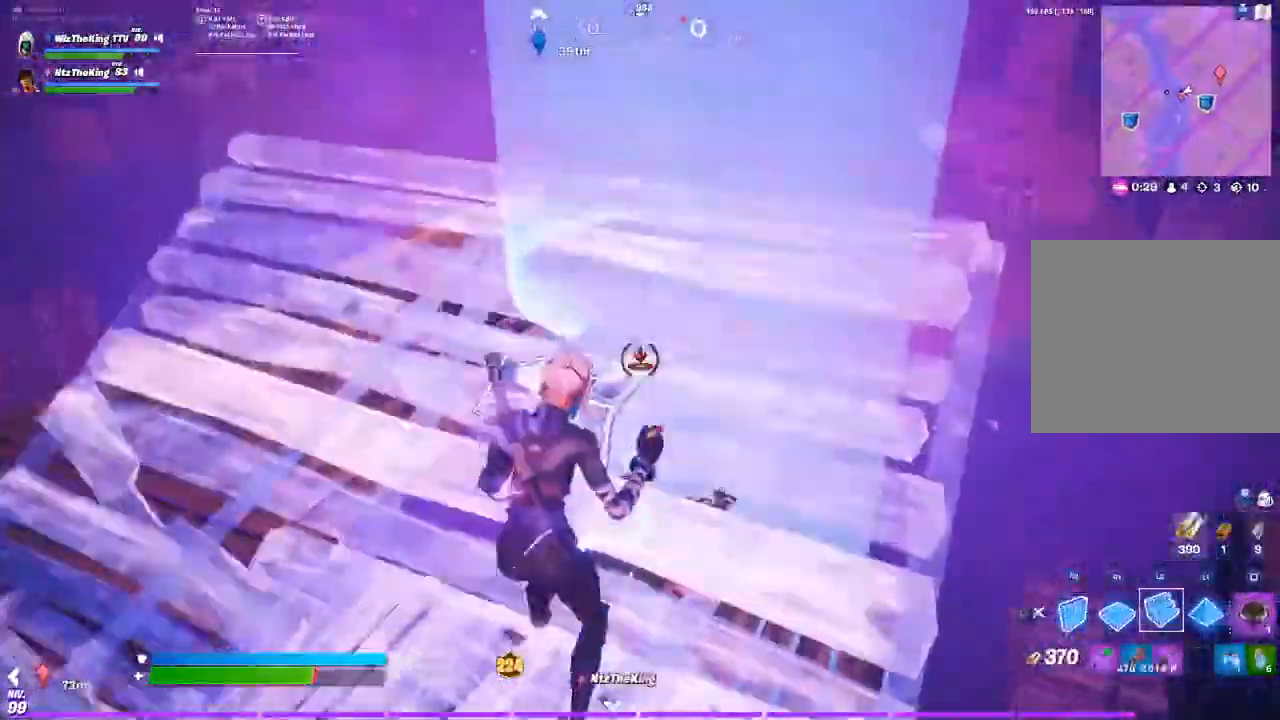
{"buttons": ["R2"], "left_stick": "up", "right_stick": "center", "events": [[267, "R1", "down"], [367, "R1", "up"], [384, "L1", "down"], [500, "L1", "up"], [500, "R2", "down"]]}
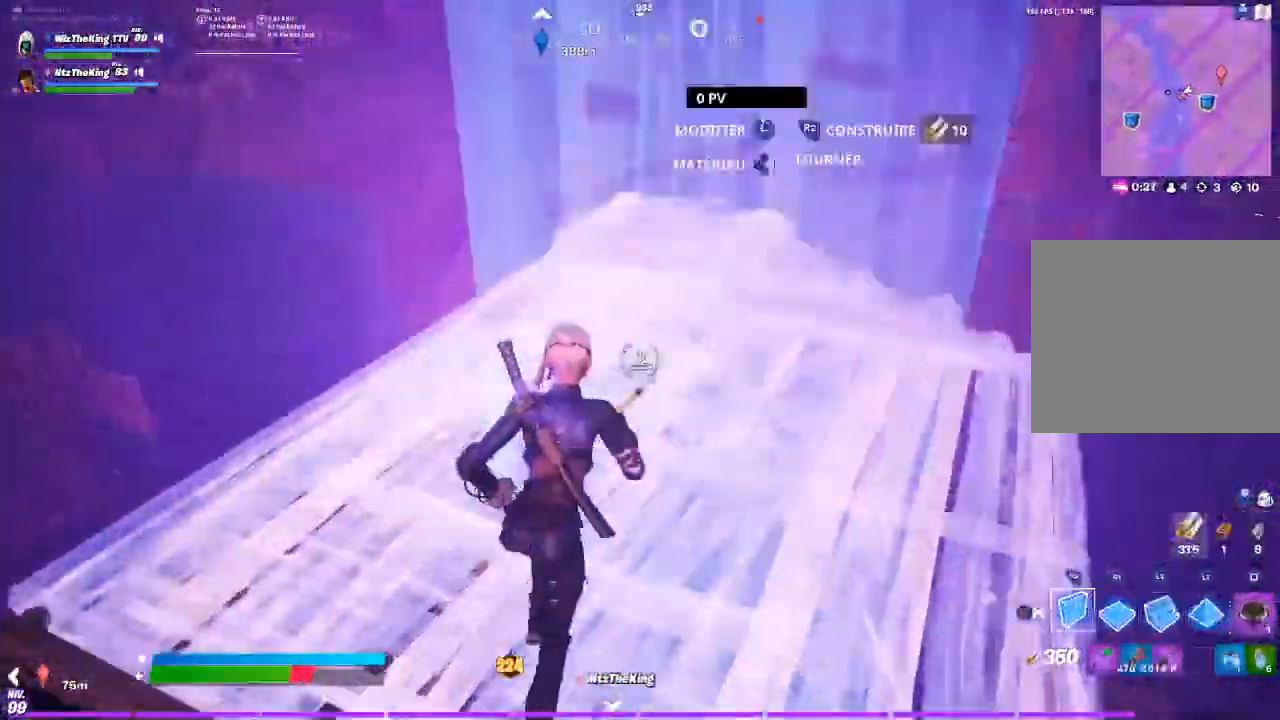
{"buttons": ["CROSS"], "left_stick": "up", "right_stick": "center", "events": [[17, "right_stick", "left"], [51, "left_stick", "up-right"], [84, "R2", "up"], [134, "CIRCLE", "down"], [134, "right_stick", "center"], [217, "CIRCLE", "up"], [267, "left_stick", "up"], [401, "CROSS", "down"]]}
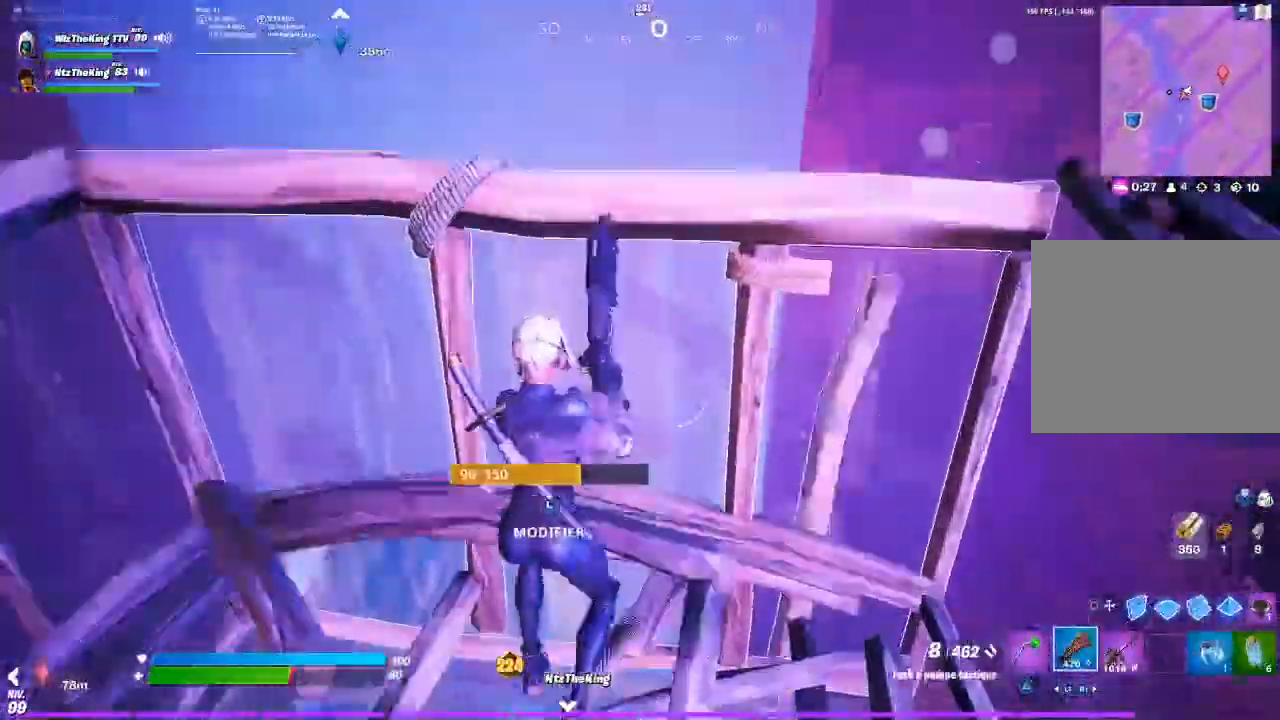
{"buttons": ["CROSS", "L1", "R1"], "left_stick": "up", "right_stick": "center", "events": [[33, "right_stick", "down-left"], [100, "CIRCLE", "down"], [167, "CIRCLE", "up"], [200, "R1", "down"], [234, "right_stick", "up"], [300, "right_stick", "center"], [400, "L1", "down"]]}
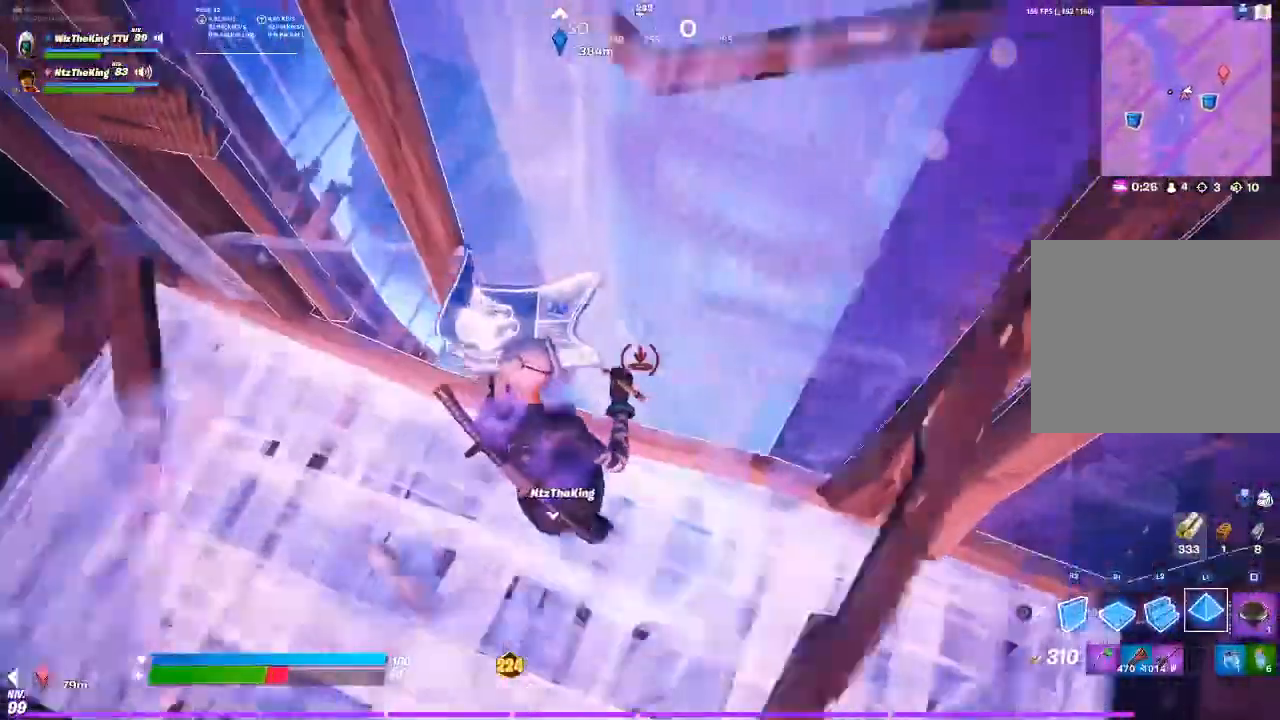
{"buttons": ["R2"], "left_stick": "up", "right_stick": "up"}
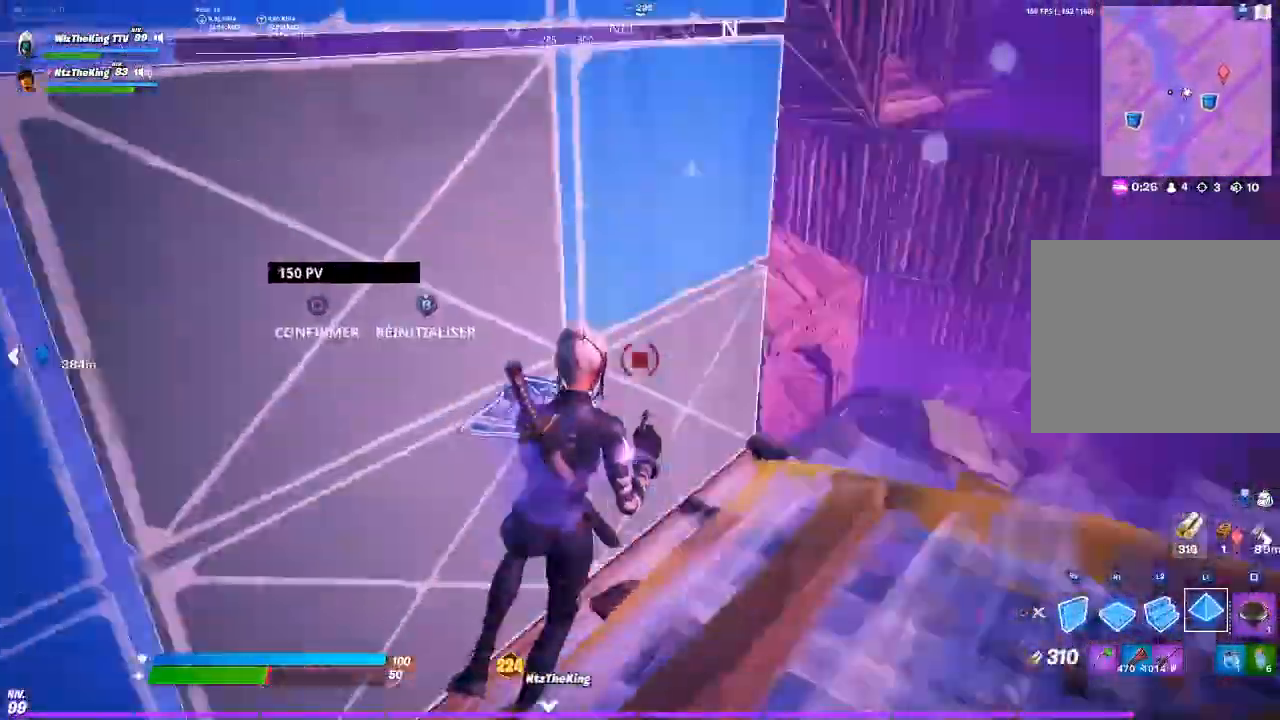
{"buttons": ["R1"], "left_stick": "up", "right_stick": "center", "events": [[33, "right_stick", "left"], [117, "R2", "up"], [133, "right_stick", "down"], [217, "CROSS", "down"], [217, "right_stick", "center"], [234, "R1", "down"], [467, "CROSS", "up"]]}
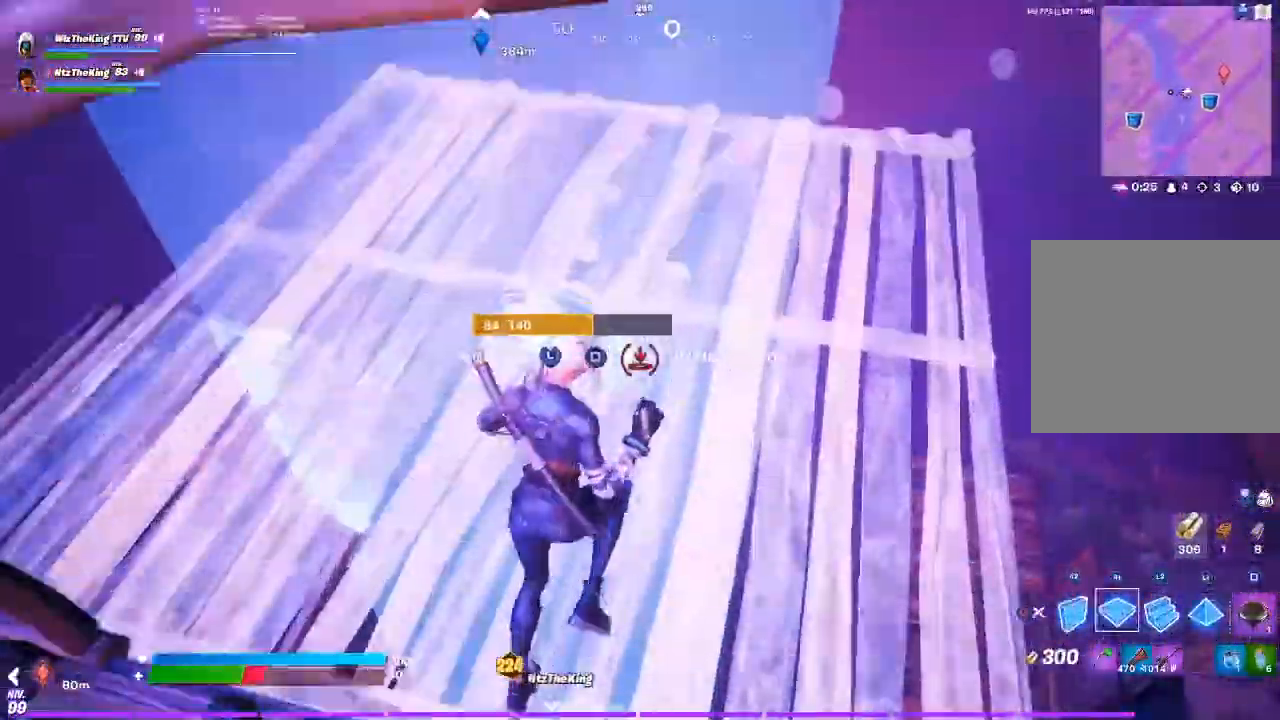
{"buttons": ["R1"], "left_stick": "up", "right_stick": "up", "events": [[484, "right_stick", "up"]]}
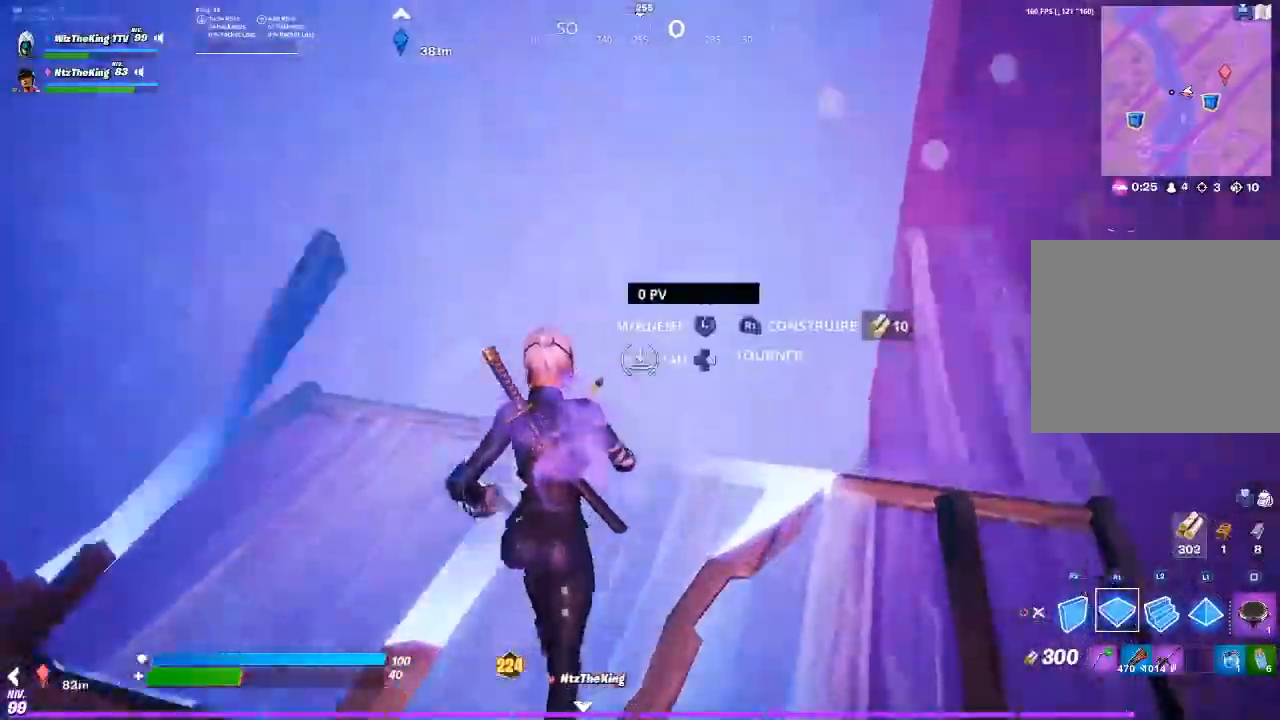
{"buttons": [], "left_stick": "up", "right_stick": "up-left", "events": [[83, "right_stick", "center"], [217, "L1", "down"], [284, "R1", "up"], [384, "CIRCLE", "down"], [434, "L1", "up"], [484, "CIRCLE", "up"], [500, "right_stick", "up-left"]]}
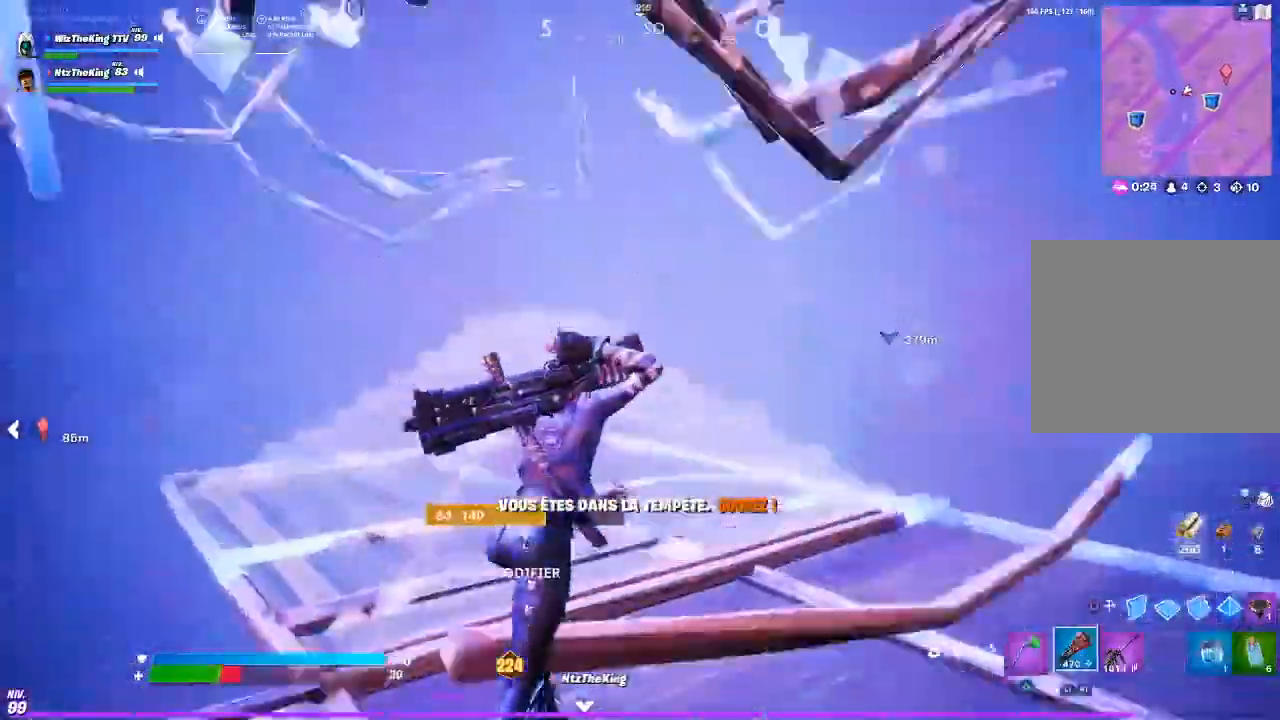
{"buttons": [], "left_stick": "down-left", "right_stick": "left", "events": [[101, "CROSS", "down"], [184, "CROSS", "up"], [184, "left_stick", "center"], [234, "left_stick", "left"], [267, "right_stick", "left"], [434, "left_stick", "down-left"]]}
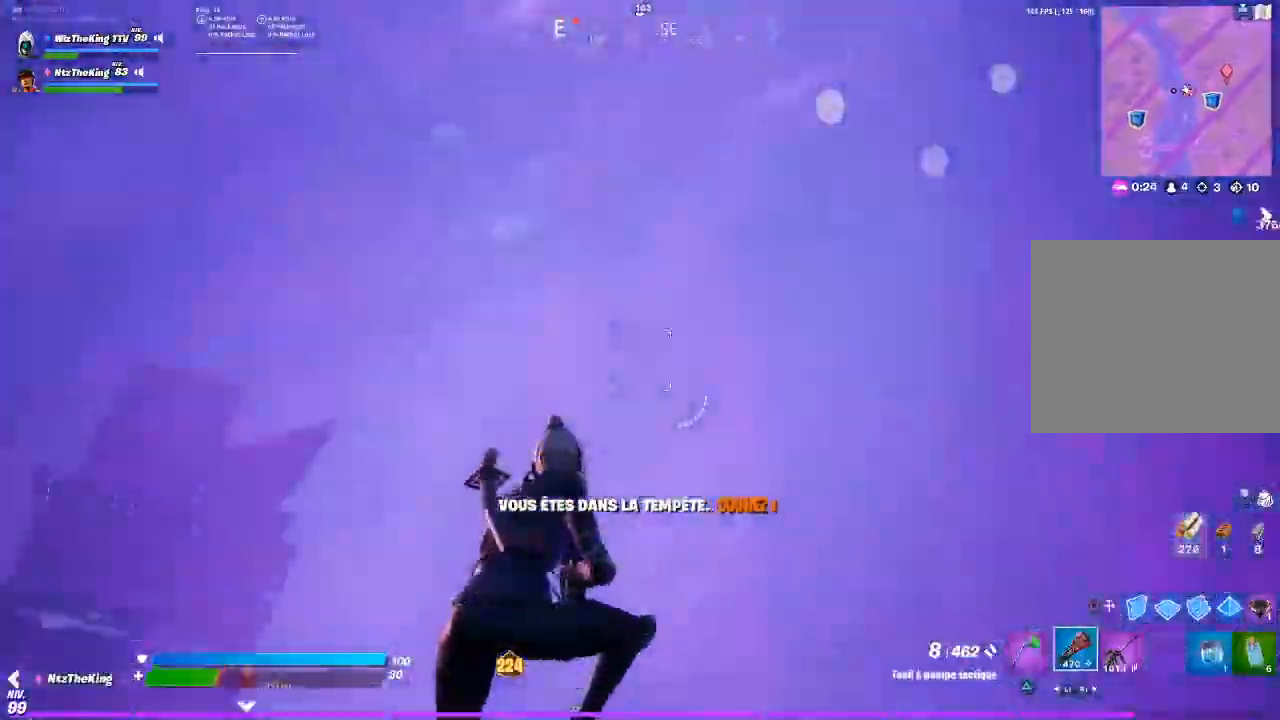
{"buttons": ["R1", "R2"], "left_stick": "right", "right_stick": "up-left", "events": [[33, "right_stick", "down"], [100, "CIRCLE", "down"], [200, "CIRCLE", "up"], [250, "R2", "down"], [284, "R1", "down"], [284, "right_stick", "left"], [300, "left_stick", "up"], [417, "left_stick", "right"], [434, "right_stick", "up-right"], [500, "right_stick", "up-left"]]}
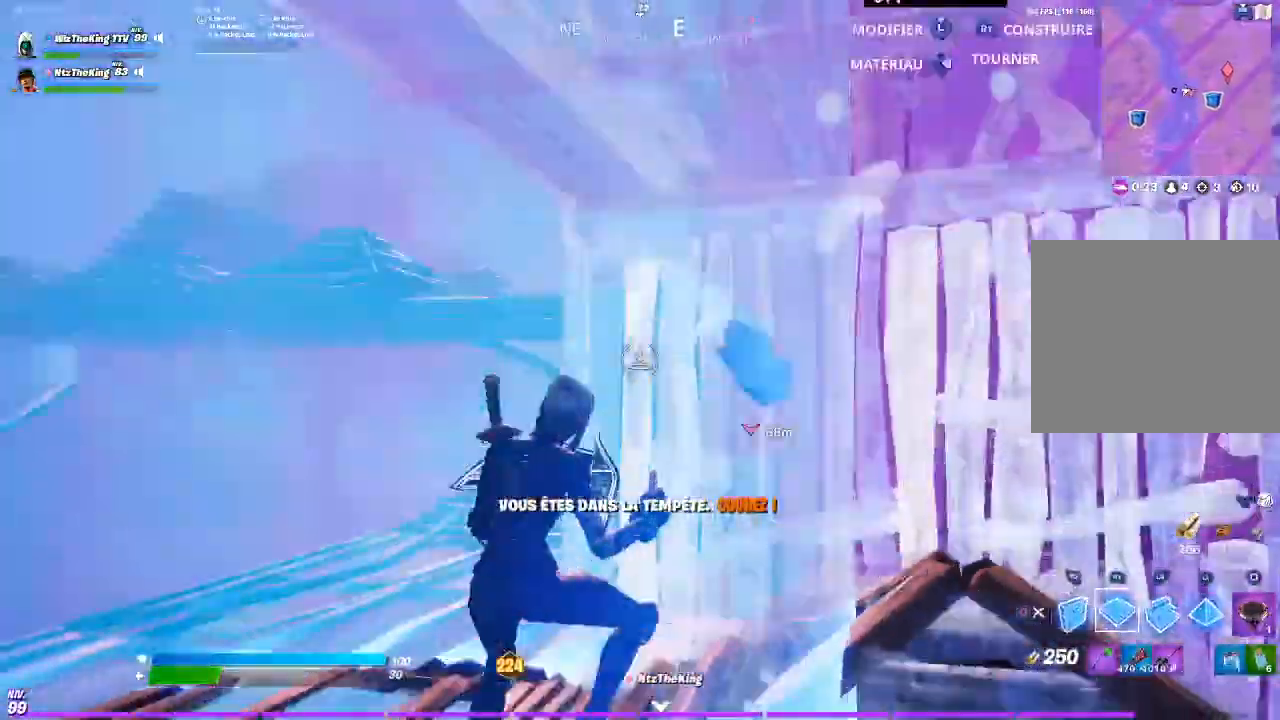
{"buttons": [], "left_stick": "up-left", "right_stick": "center", "events": [[34, "left_stick", "up-right"], [51, "R1", "up"], [51, "right_stick", "center"], [84, "R2", "up"], [151, "CIRCLE", "down"], [201, "left_stick", "down-right"], [217, "CIRCLE", "up"], [217, "right_stick", "down-left"], [284, "left_stick", "down-left"], [301, "R3", "down"], [351, "left_stick", "left"], [384, "R3", "up"], [401, "right_stick", "center"], [484, "left_stick", "up-left"]]}
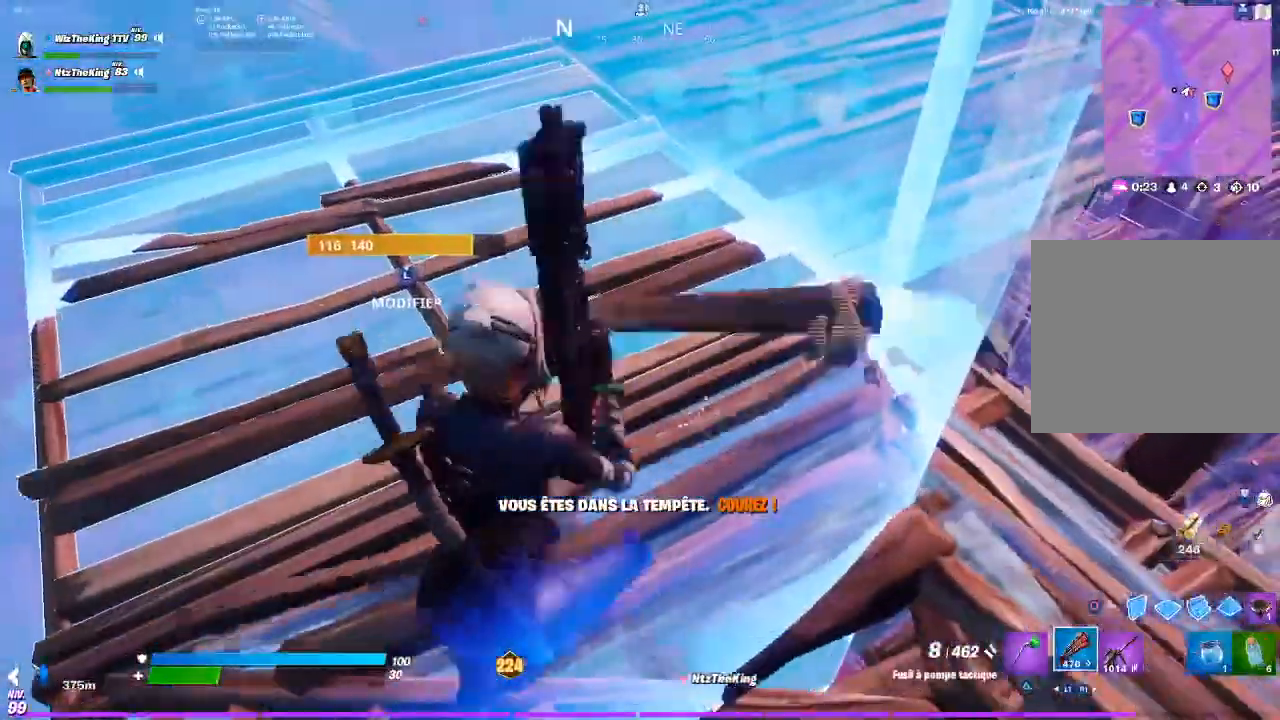
{"buttons": ["CIRCLE"], "left_stick": "up", "right_stick": "center", "events": [[67, "R3", "down"], [167, "R3", "up"], [250, "right_stick", "left"], [400, "CIRCLE", "down"], [400, "right_stick", "center"], [467, "left_stick", "up"]]}
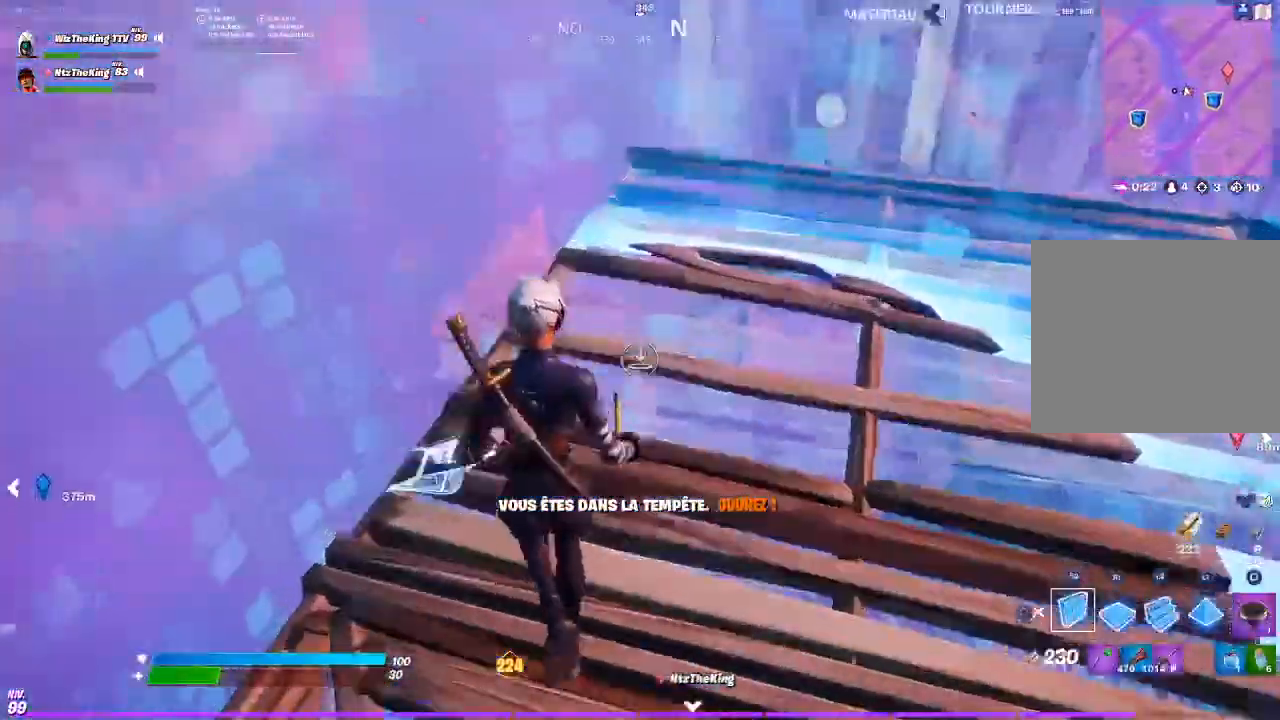
{"buttons": [], "left_stick": "up-left", "right_stick": "up", "events": [[17, "CIRCLE", "up"], [101, "right_stick", "up"], [117, "R1", "down"], [217, "right_stick", "center"], [267, "right_stick", "down-left"], [351, "right_stick", "center"], [367, "left_stick", "up-left"], [401, "right_stick", "up"], [501, "R1", "up"]]}
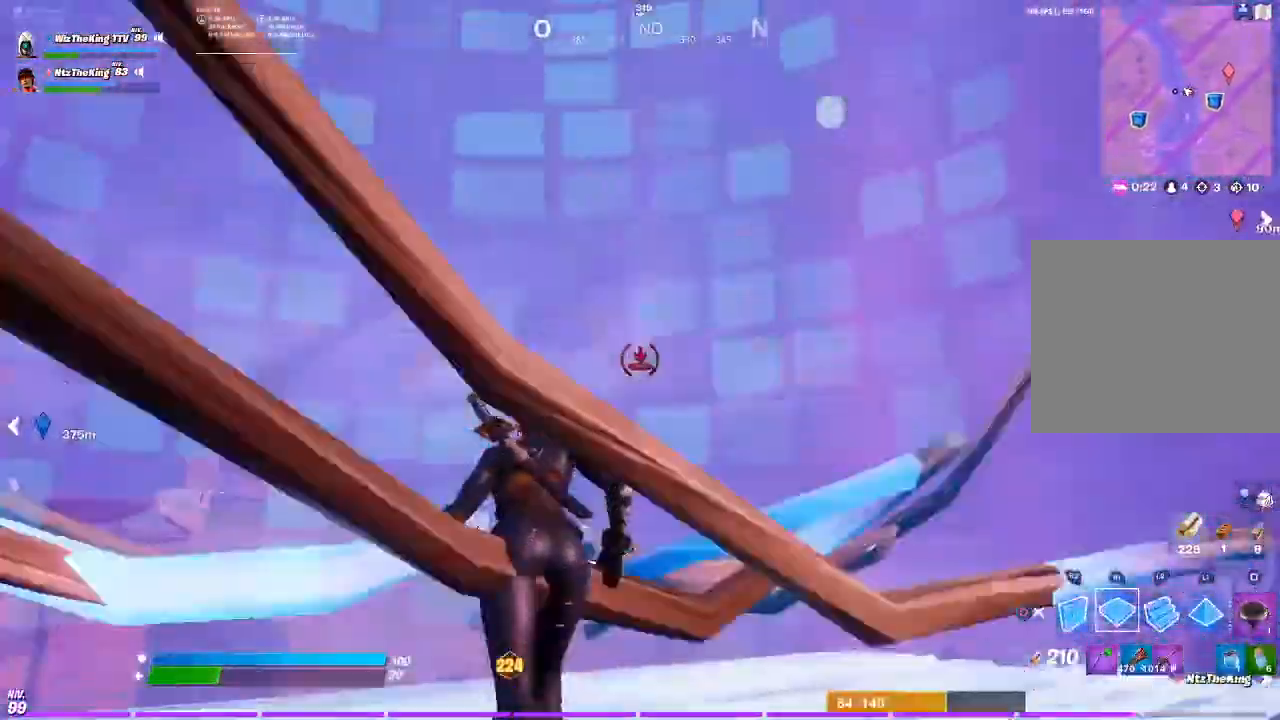
{"buttons": [], "left_stick": "up-right", "right_stick": "down", "events": [[17, "R2", "down"], [33, "right_stick", "right"], [50, "left_stick", "left"], [200, "R1", "down"], [250, "right_stick", "center"], [300, "R1", "up"], [317, "L1", "down"], [334, "R2", "up"], [417, "CIRCLE", "down"], [417, "L1", "up"], [417, "left_stick", "up"], [467, "left_stick", "up-right"], [500, "CIRCLE", "up"], [500, "right_stick", "down"]]}
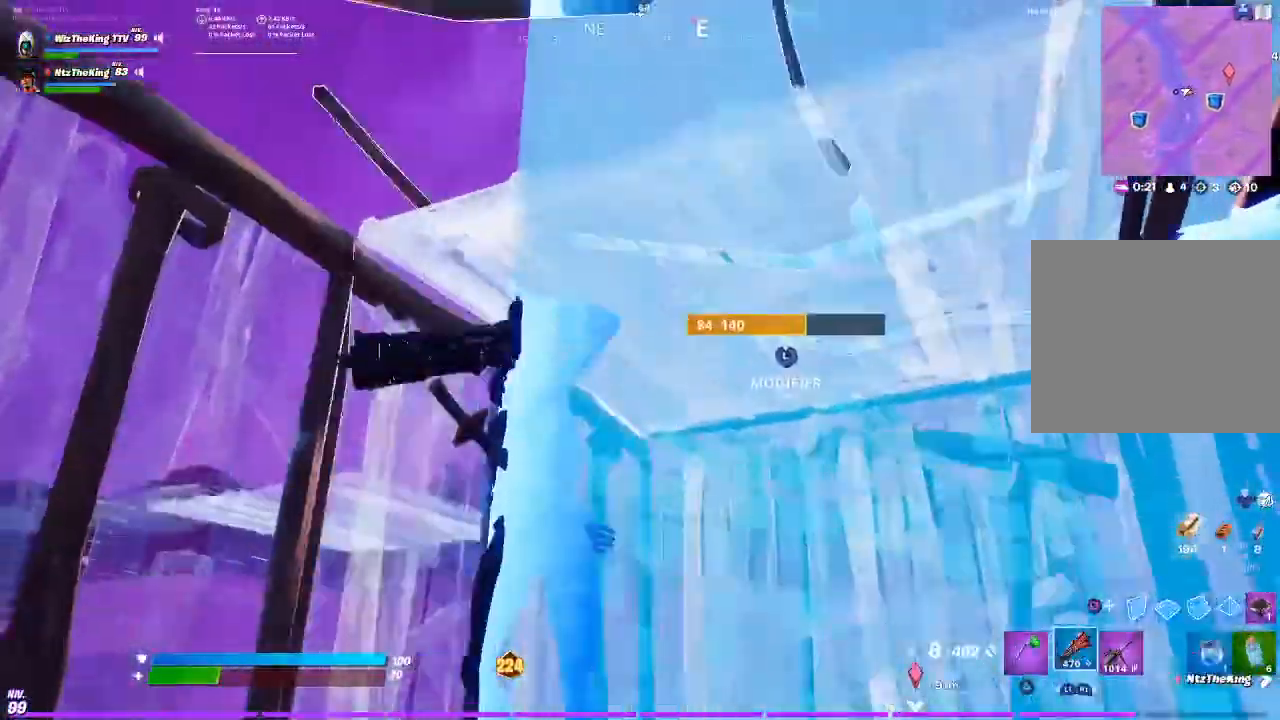
{"buttons": ["L1", "R1"], "left_stick": "up-right", "right_stick": "down", "events": [[51, "R3", "down"], [51, "right_stick", "center"], [167, "R3", "up"], [217, "right_stick", "up"], [267, "CIRCLE", "down"], [351, "CIRCLE", "up"], [367, "right_stick", "center"], [401, "L1", "down"], [434, "R1", "down"], [501, "right_stick", "down"]]}
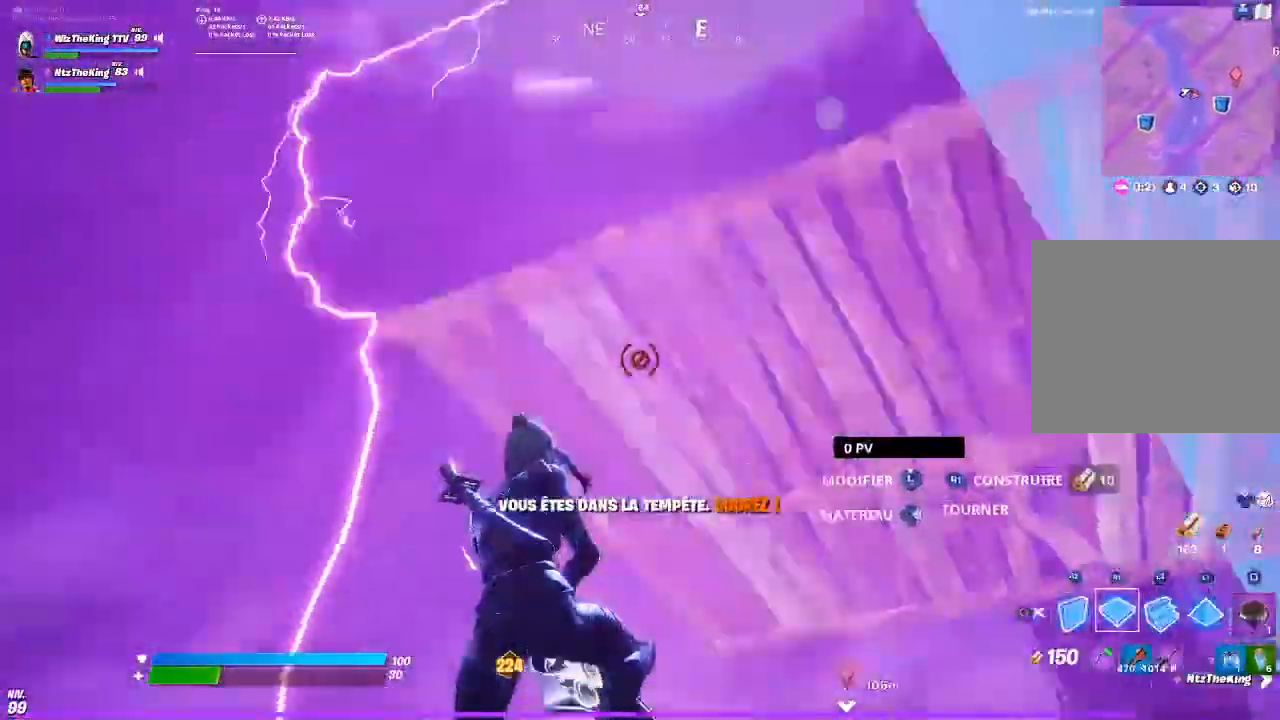
{"buttons": [], "left_stick": "up", "right_stick": "up-right", "events": [[67, "L1", "up"], [100, "right_stick", "down-right"], [200, "right_stick", "center"], [350, "CIRCLE", "down"], [367, "R1", "up"], [400, "right_stick", "up-right"], [417, "CIRCLE", "up"], [467, "left_stick", "up"]]}
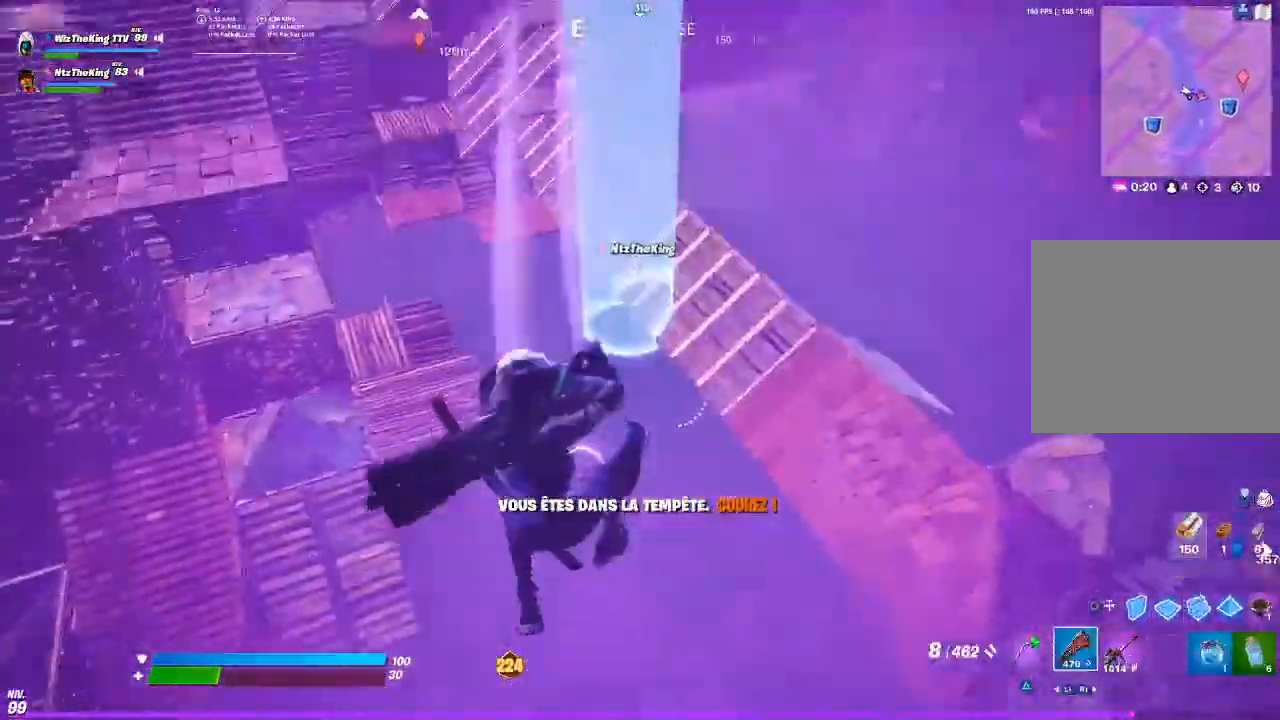
{"buttons": [], "left_stick": "up", "right_stick": "center", "events": [[101, "right_stick", "center"], [201, "right_stick", "up"], [367, "right_stick", "center"]]}